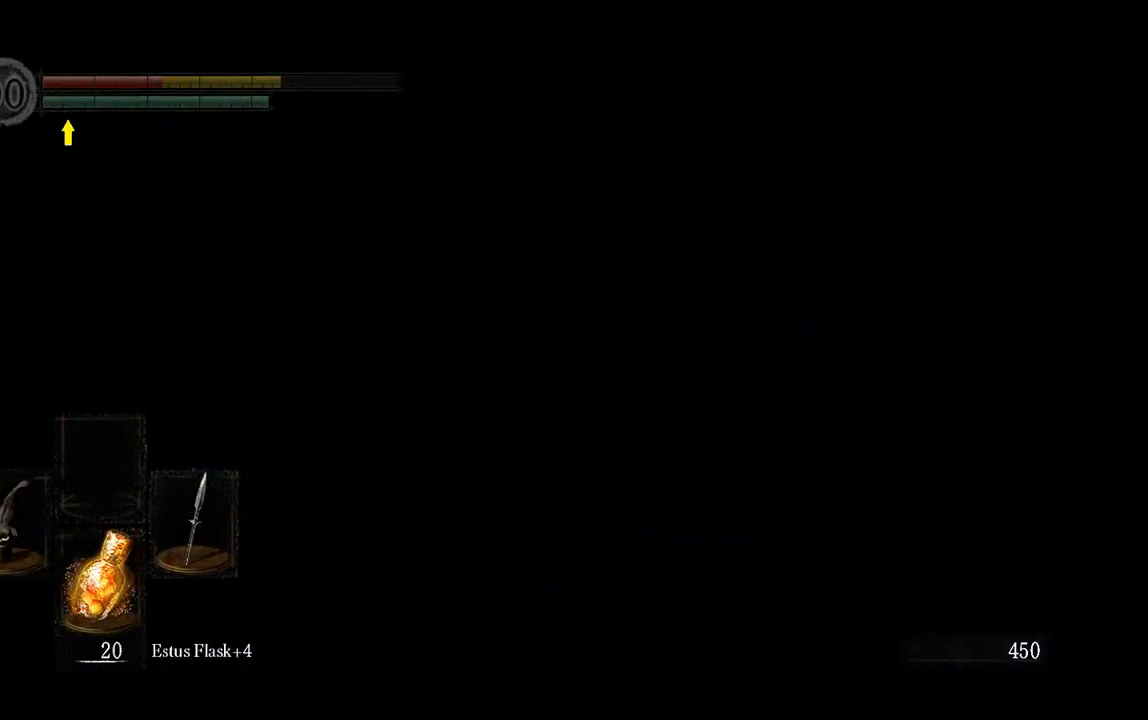
Gameplay with a controller (Xbox layout); each line is a JSON object with the inputs held at the frame after it. "events" lists button and stick changes between this image and that frame as [ms after this image, input, new state], when the widget could be followed in between. Not read: L3.
{"buttons": [], "left_stick": "center", "right_stick": "down-right", "events": [[317, "right_stick", "down-right"], [350, "L1", "up"]]}
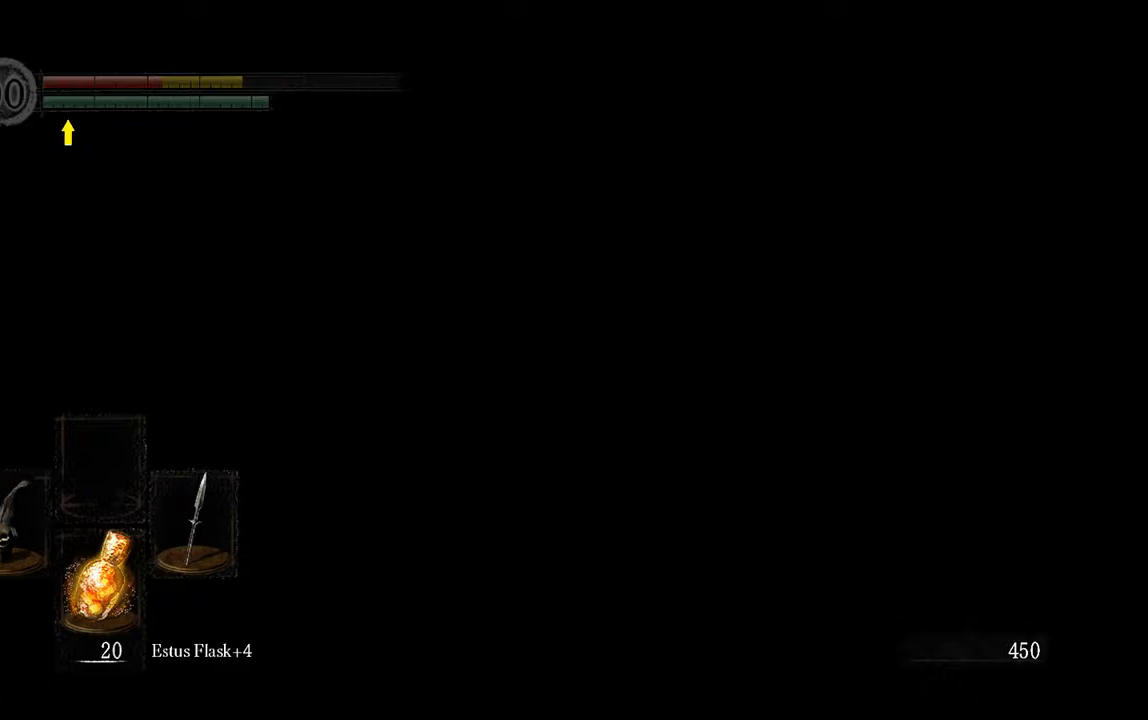
{"buttons": ["L1"], "left_stick": "center", "right_stick": "center", "events": [[117, "L1", "down"], [150, "right_stick", "center"]]}
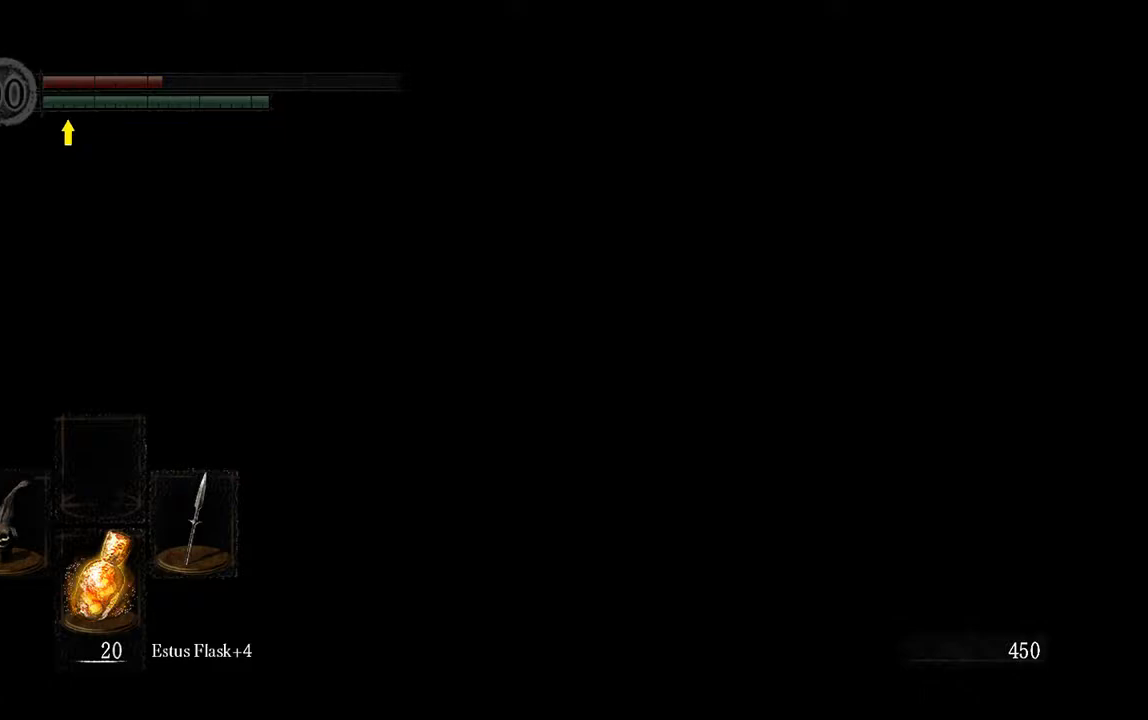
{"buttons": ["L1"], "left_stick": "center", "right_stick": "center", "events": []}
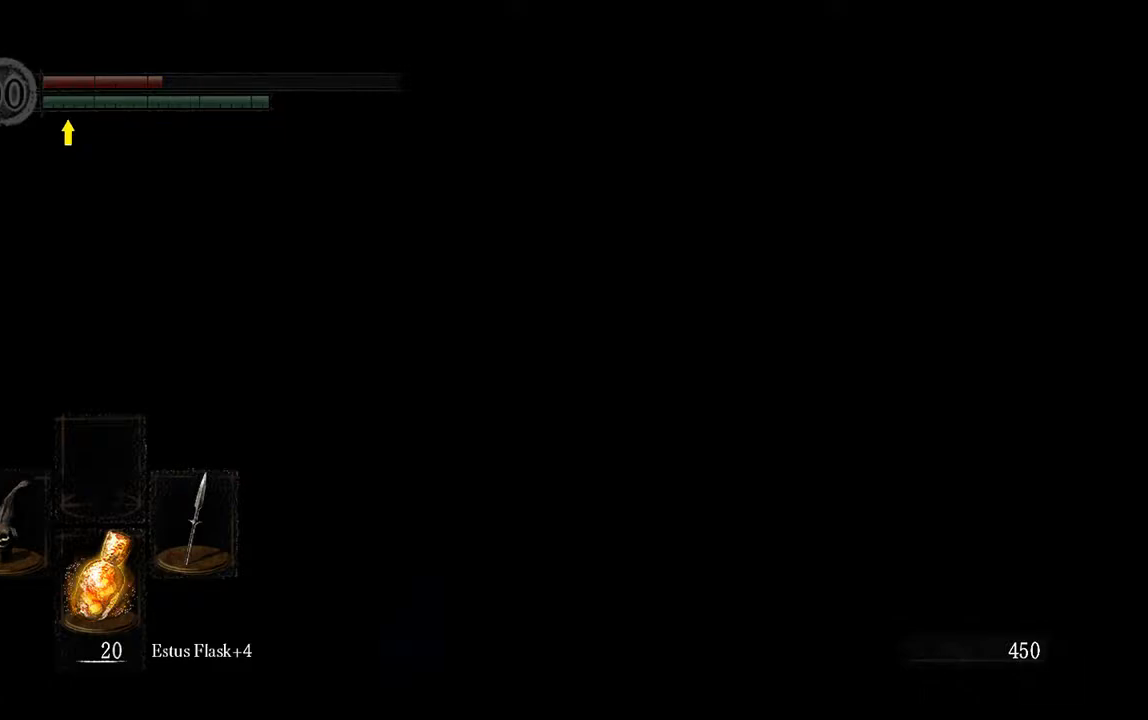
{"buttons": ["L1"], "left_stick": "center", "right_stick": "center", "events": []}
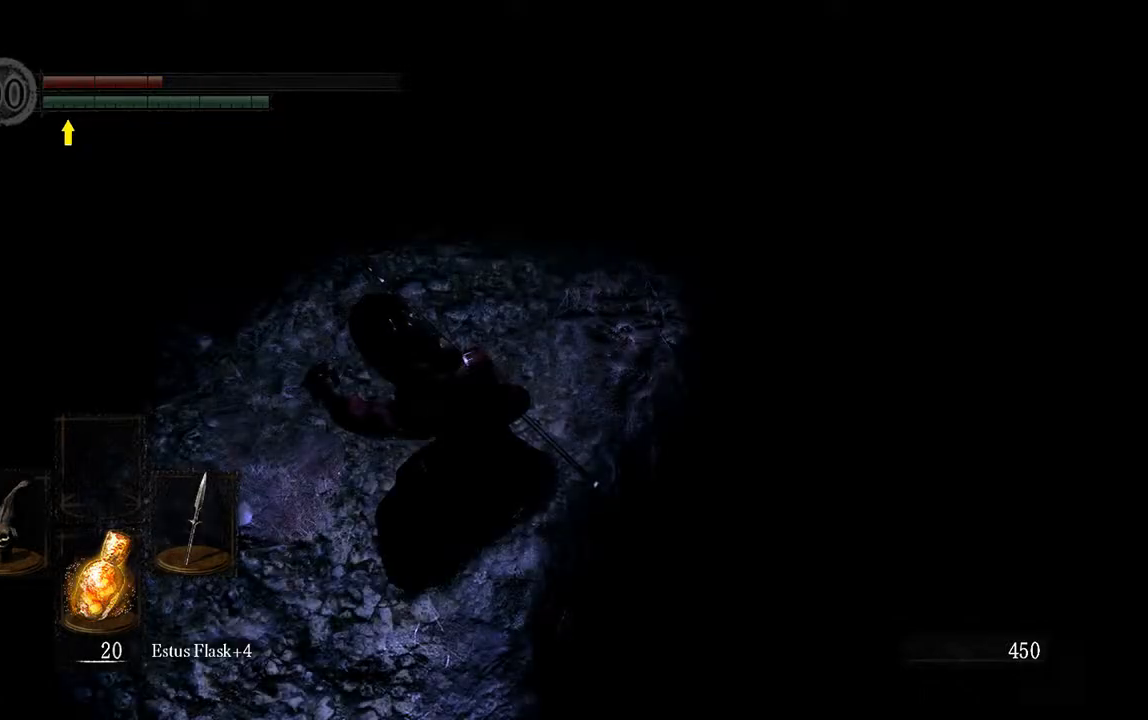
{"buttons": ["L1"], "left_stick": "up", "right_stick": "center", "events": [[117, "right_stick", "up-left"], [233, "left_stick", "up"], [300, "right_stick", "center"]]}
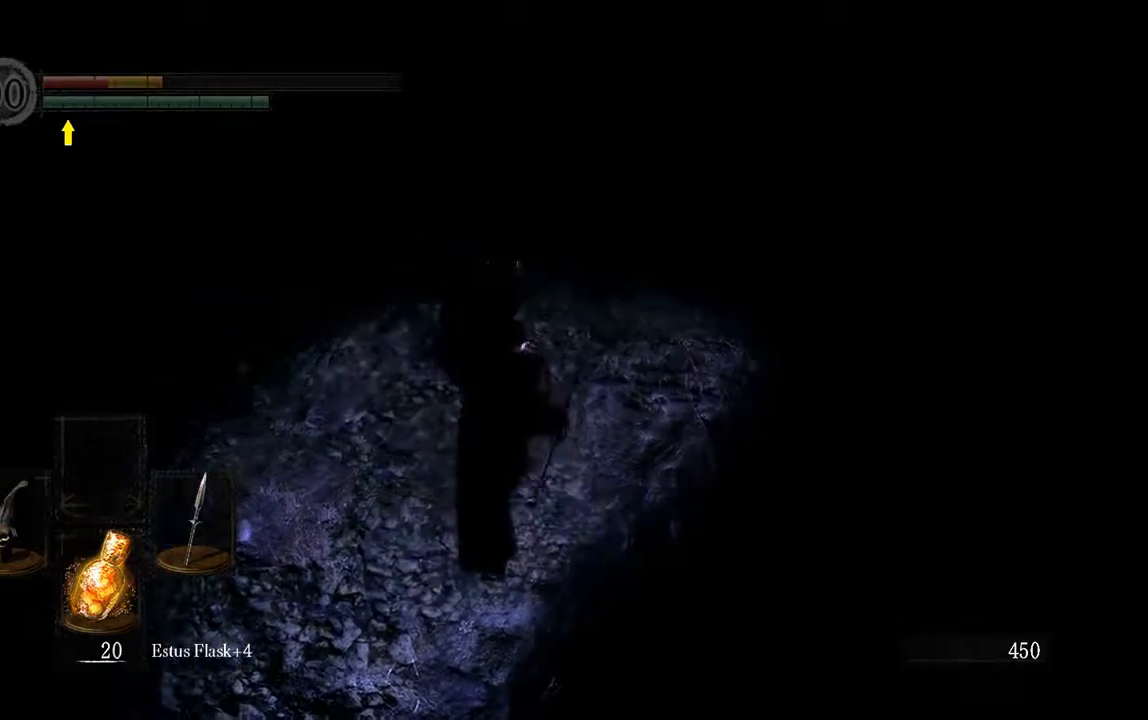
{"buttons": ["L1"], "left_stick": "up", "right_stick": "center", "events": []}
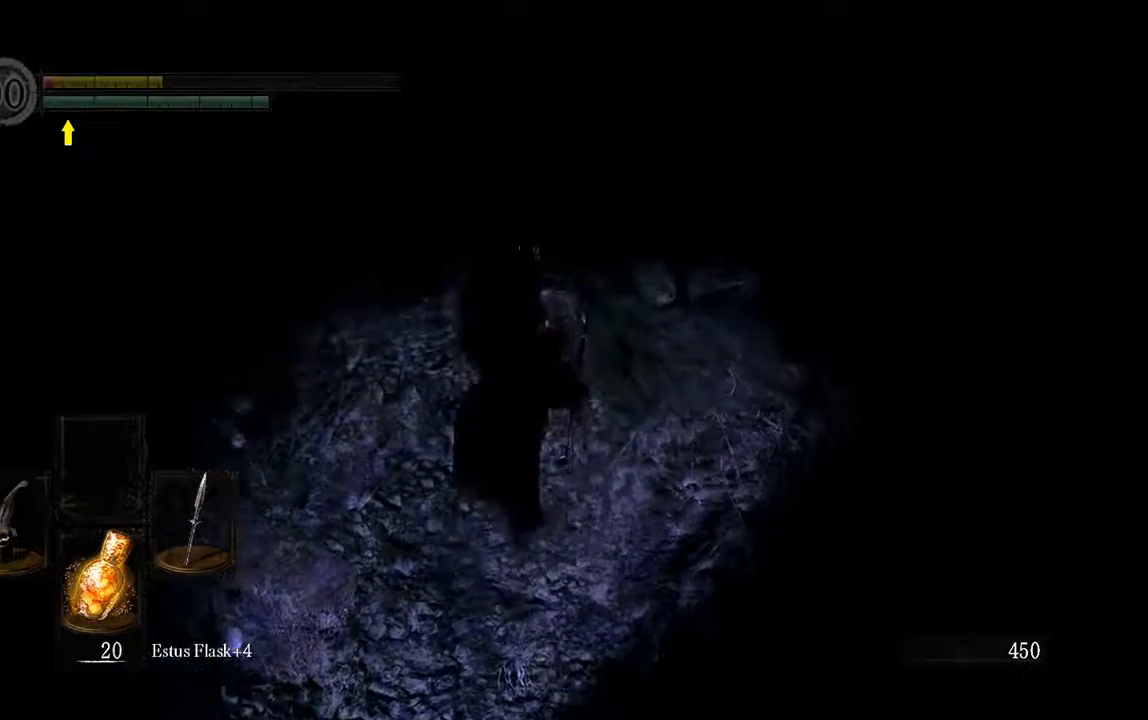
{"buttons": ["L1"], "left_stick": "up", "right_stick": "center", "events": []}
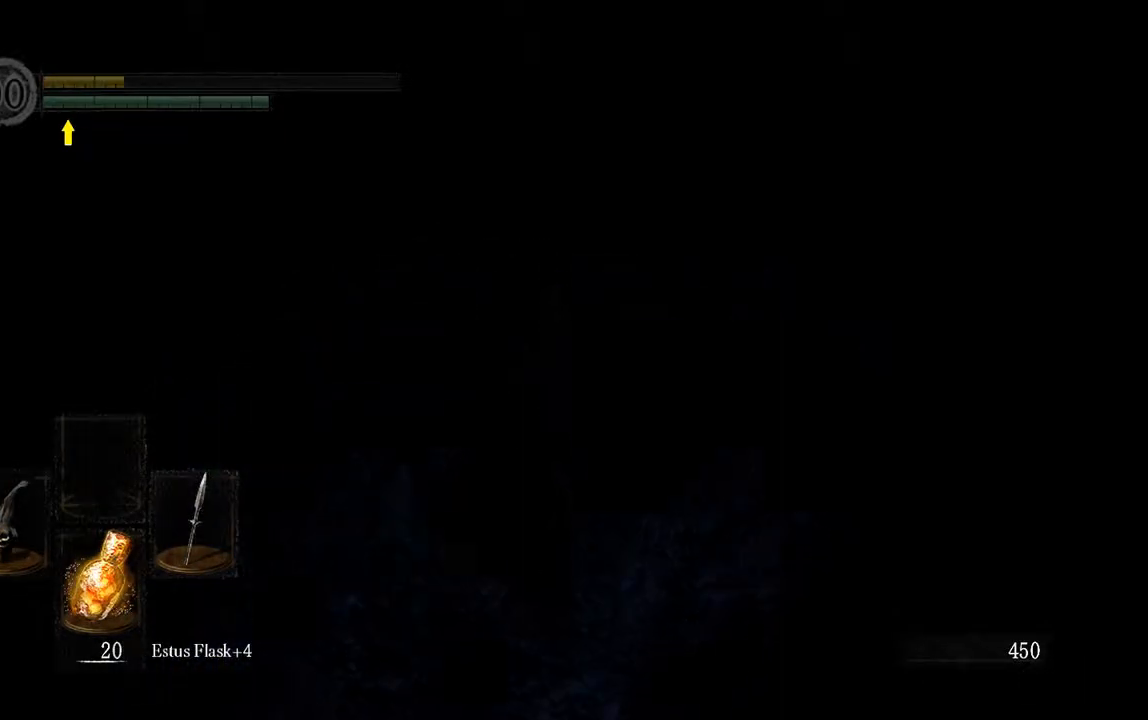
{"buttons": [], "left_stick": "center", "right_stick": "down", "events": [[283, "L1", "up"], [300, "left_stick", "up-right"], [450, "right_stick", "down"], [483, "left_stick", "center"]]}
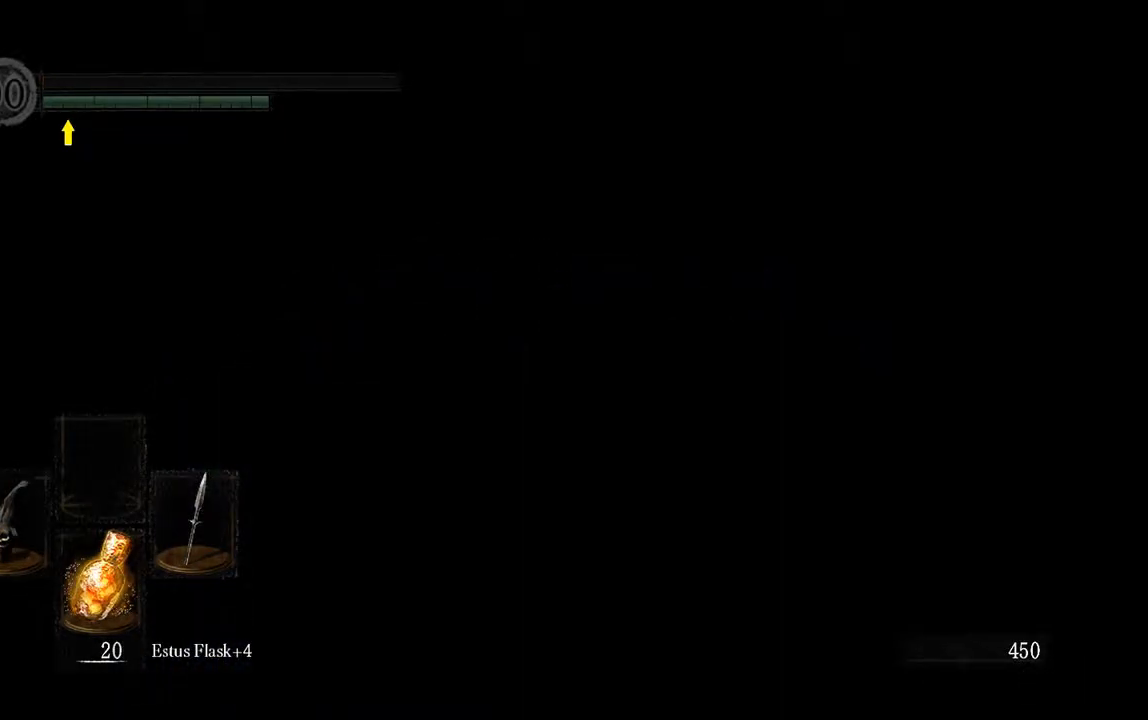
{"buttons": [], "left_stick": "center", "right_stick": "center", "events": [[150, "right_stick", "center"]]}